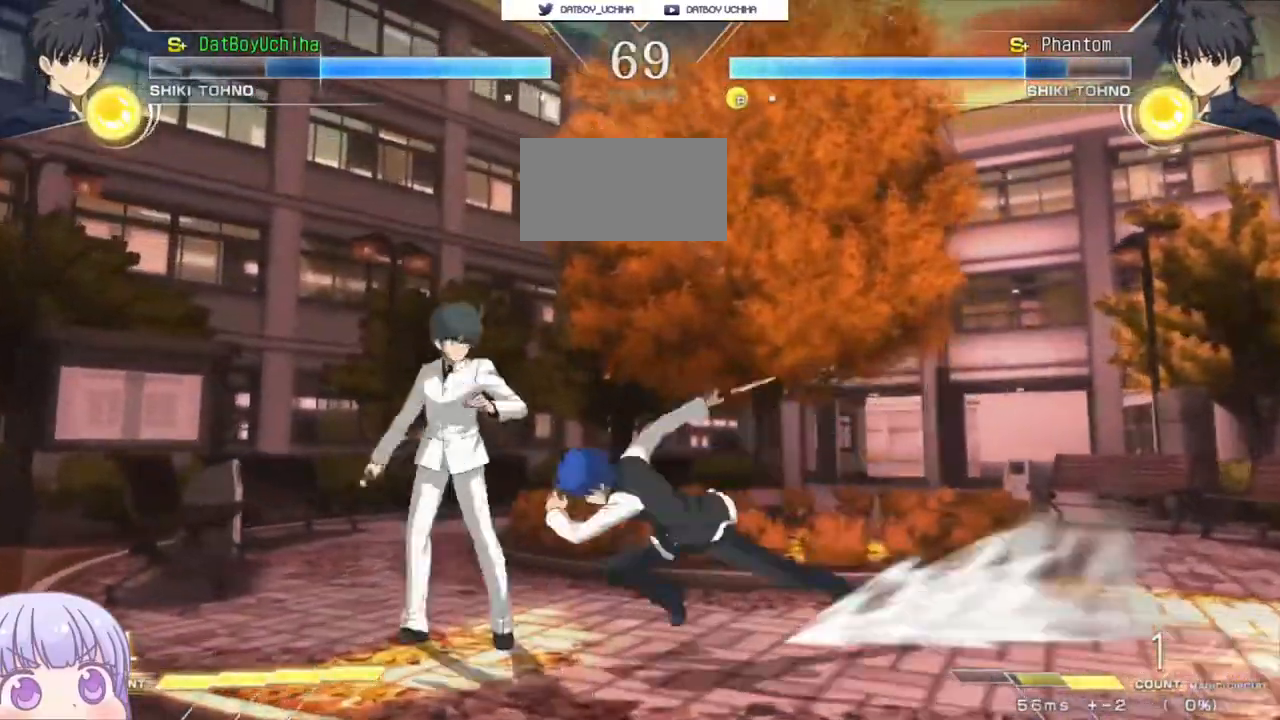
Gameplay with a controller (arcade stick); each line is a JSON object with the inputs held at the frame after it (dt_ms = milliseconds from this image to that frame). "events" lists button and stick changes between this image and that frame as [ms after this image, input, new state], when the widget could be followed in between. Not read: L3 R3.
{"dt_ms": 500, "buttons": [], "left_stick": "center", "events": [[67, "left_stick", "down"], [233, "left_stick", "center"], [267, "R1", "down"], [267, "TRIANGLE", "down"], [300, "TRIANGLE", "up"], [317, "R1", "up"]]}
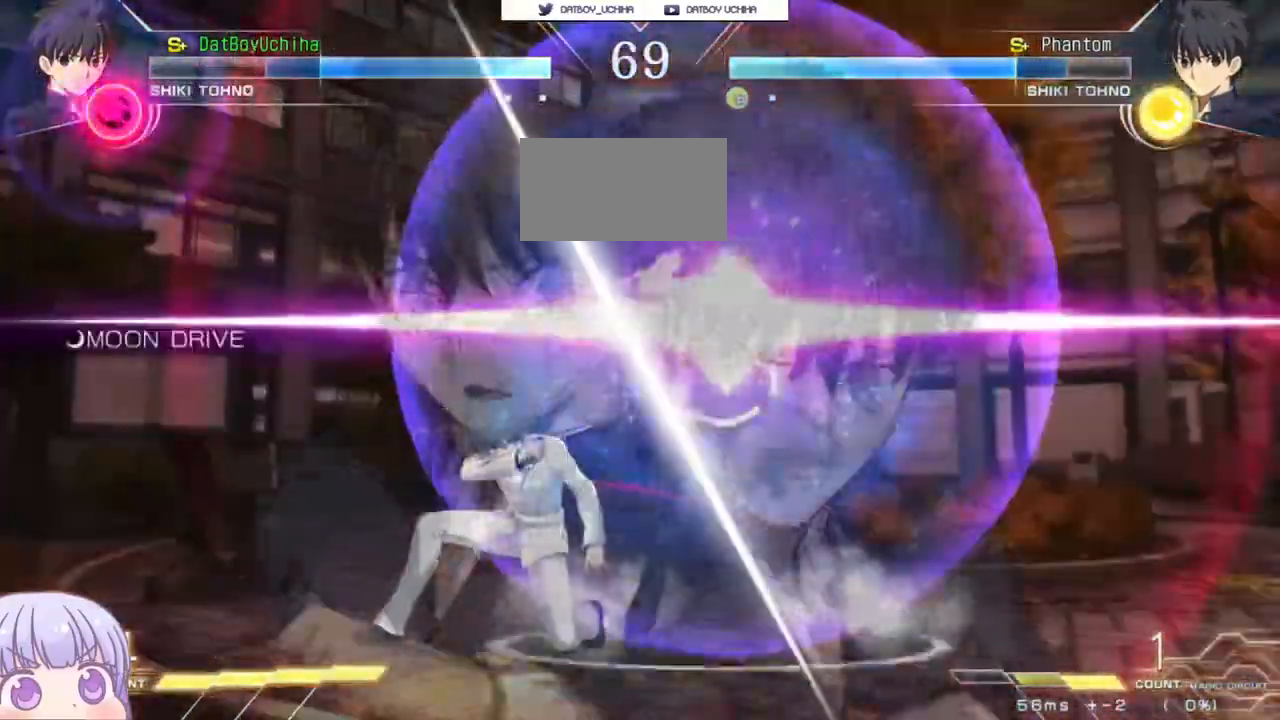
{"dt_ms": 500, "buttons": ["CIRCLE"], "left_stick": "left", "events": [[400, "left_stick", "left"], [450, "CIRCLE", "down"]]}
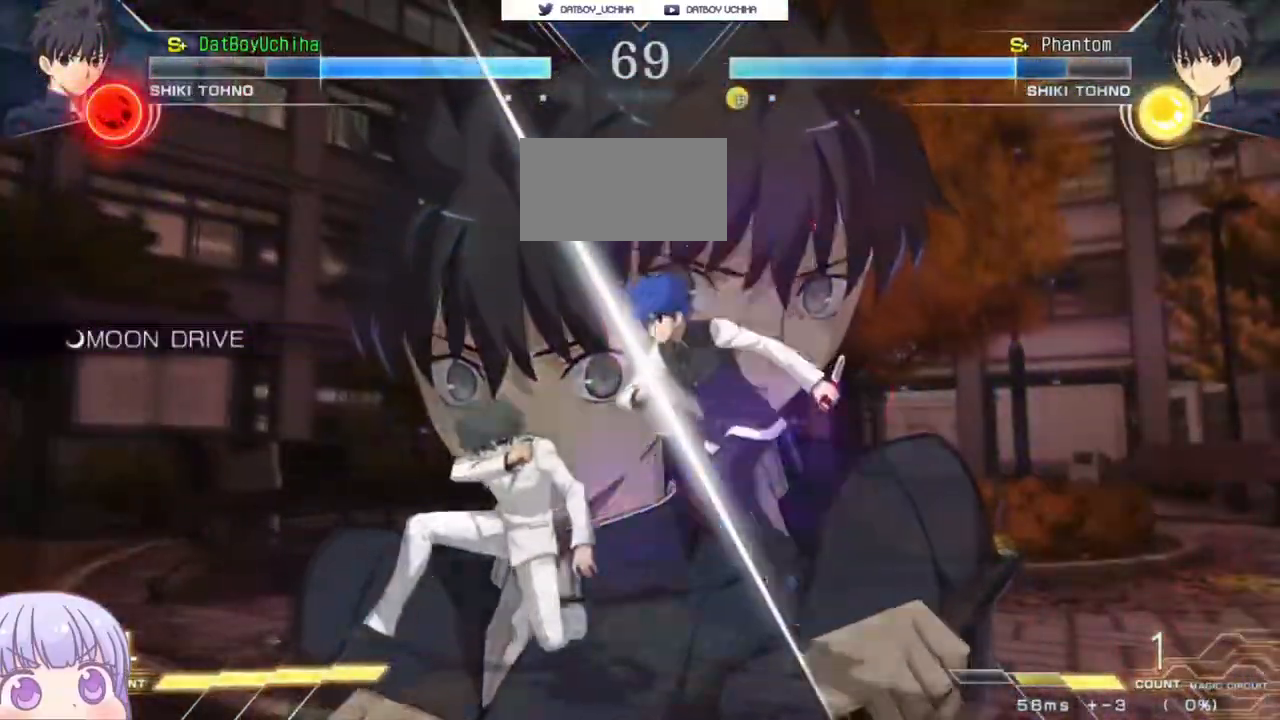
{"dt_ms": 500, "buttons": [], "left_stick": "down-right", "events": [[50, "CIRCLE", "up"], [217, "CROSS", "down"], [217, "SQUARE", "down"], [267, "CROSS", "up"], [283, "SQUARE", "up"], [433, "left_stick", "center"], [483, "left_stick", "down-right"]]}
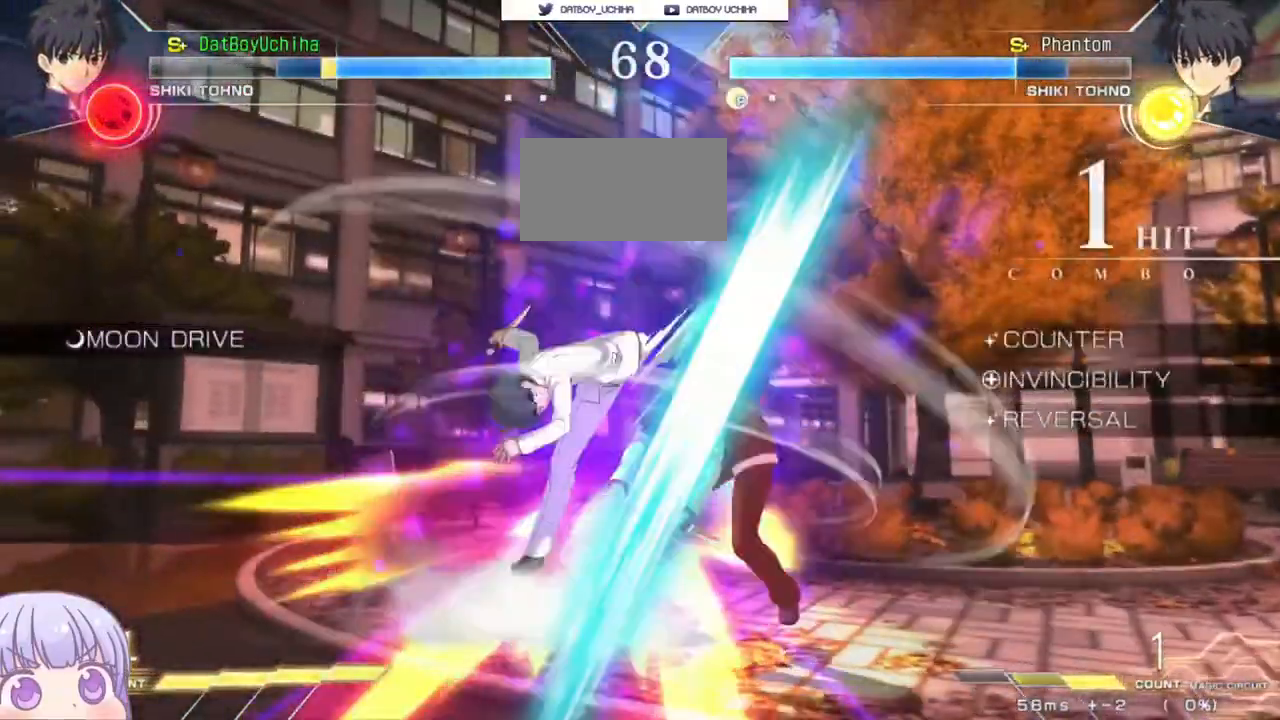
{"dt_ms": 500, "buttons": ["SQUARE"], "left_stick": "center", "events": [[250, "SQUARE", "down"], [267, "left_stick", "center"]]}
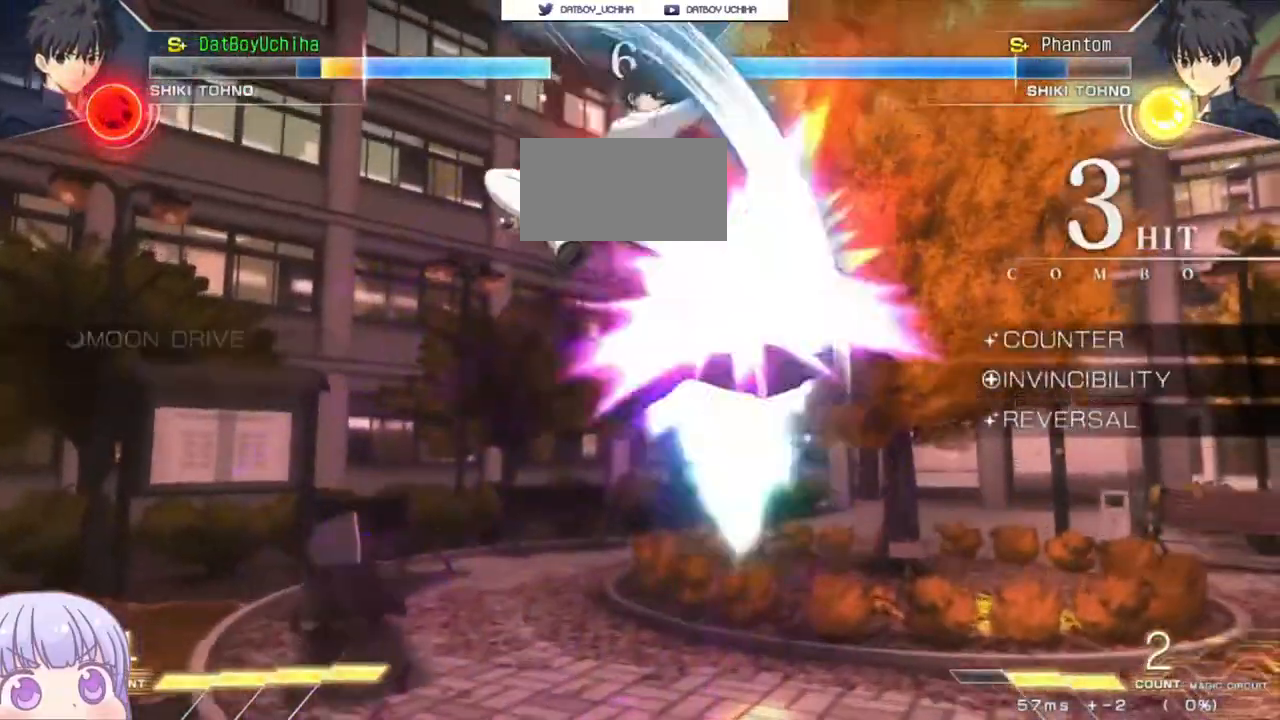
{"dt_ms": 500, "buttons": ["SQUARE"], "left_stick": "center"}
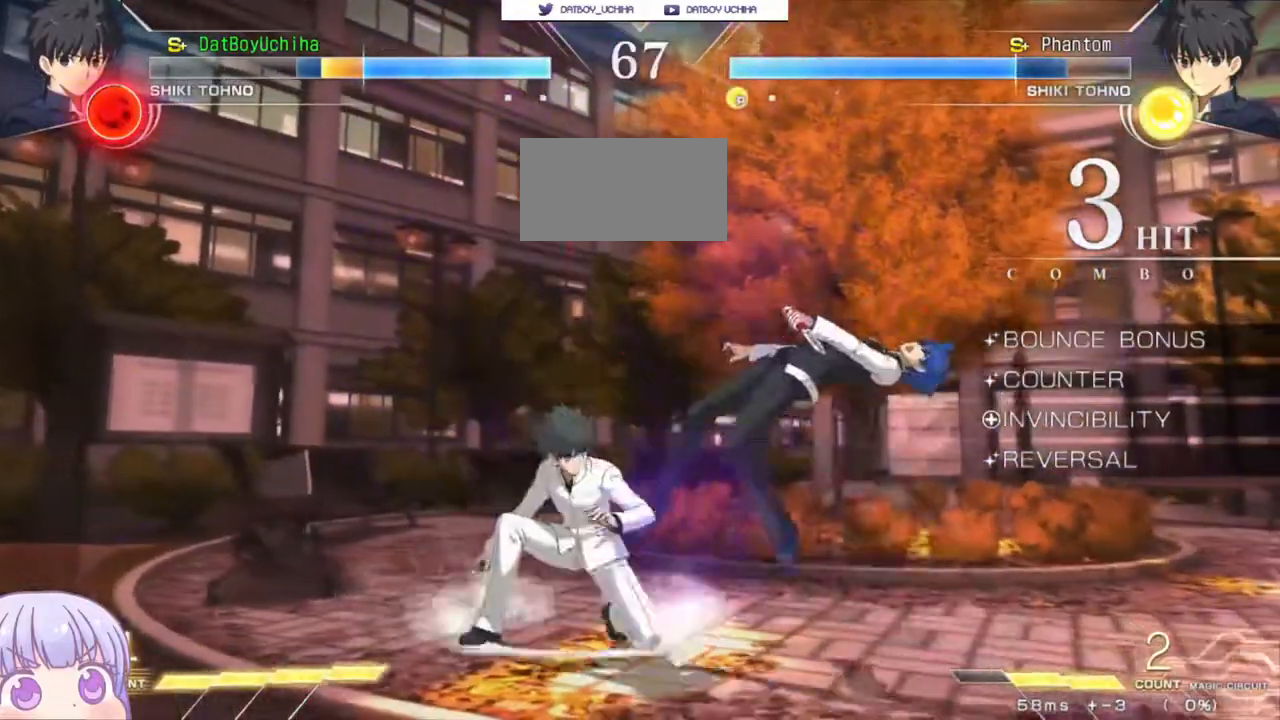
{"dt_ms": 500, "buttons": [], "left_stick": "down-right", "events": [[233, "SQUARE", "up"], [250, "left_stick", "right"], [367, "left_stick", "down-right"]]}
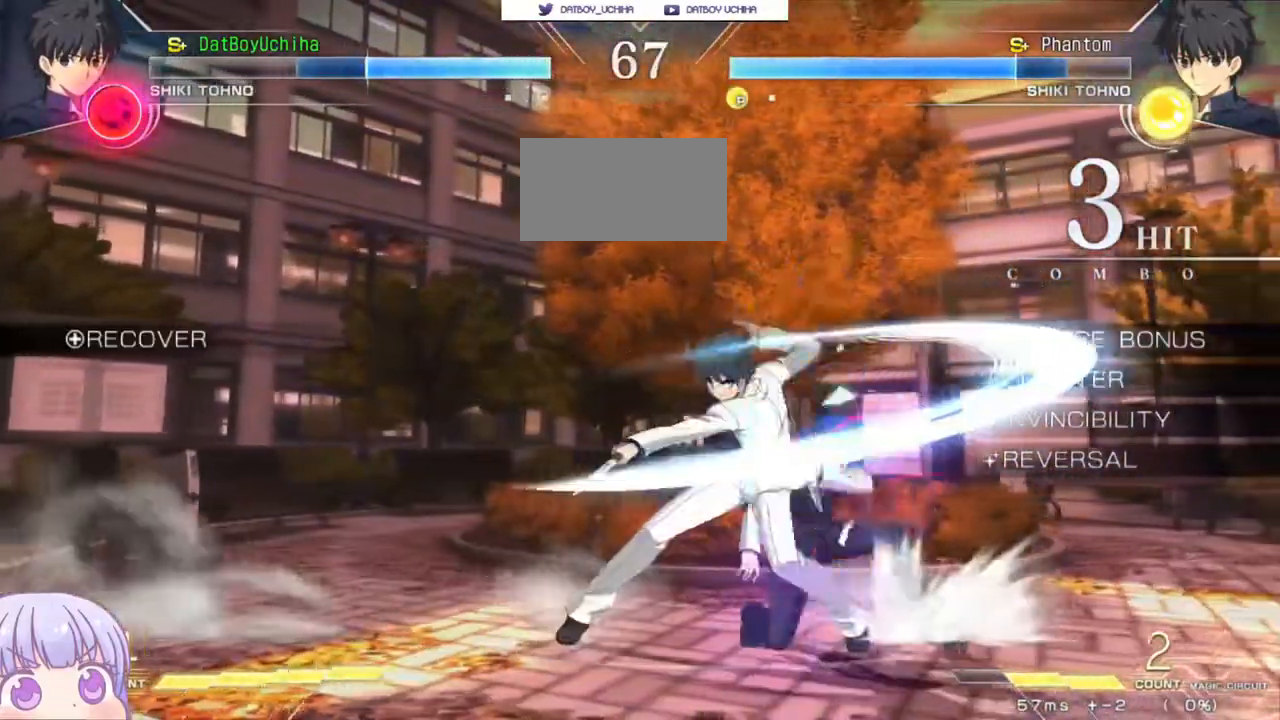
{"dt_ms": 500, "buttons": [], "left_stick": "down-right", "events": []}
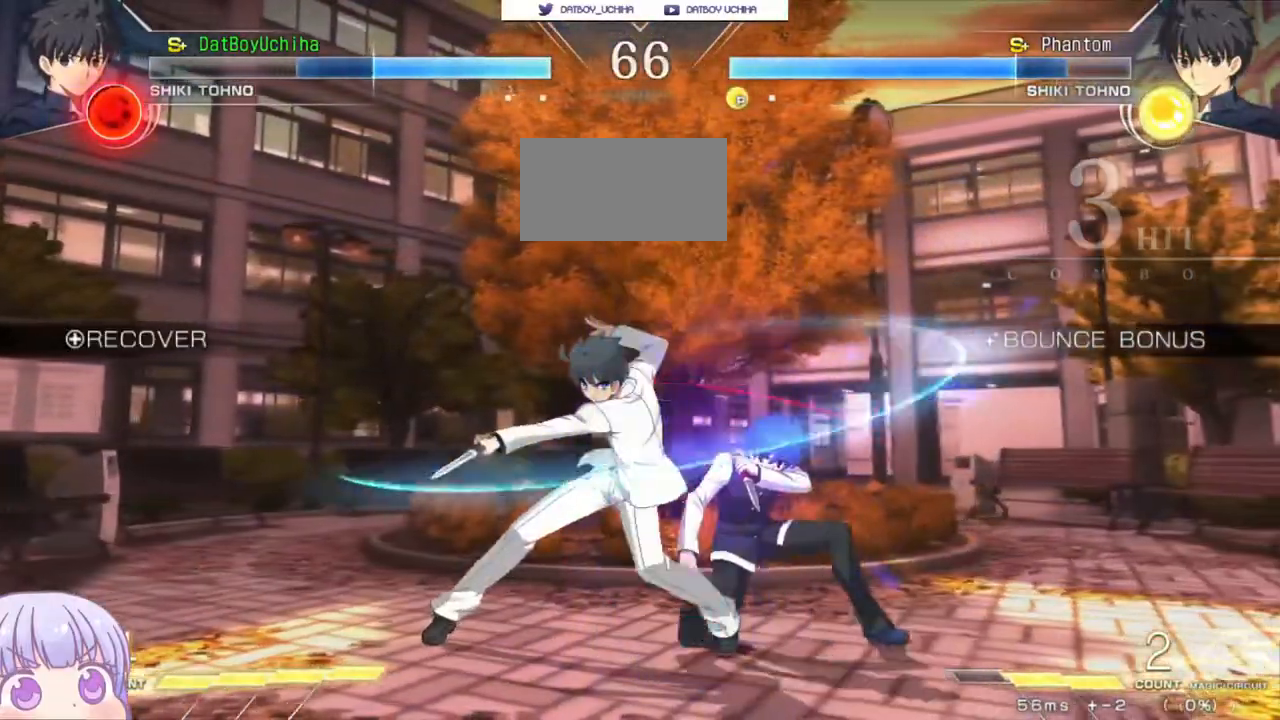
{"dt_ms": 1000, "buttons": ["R1"], "left_stick": "center"}
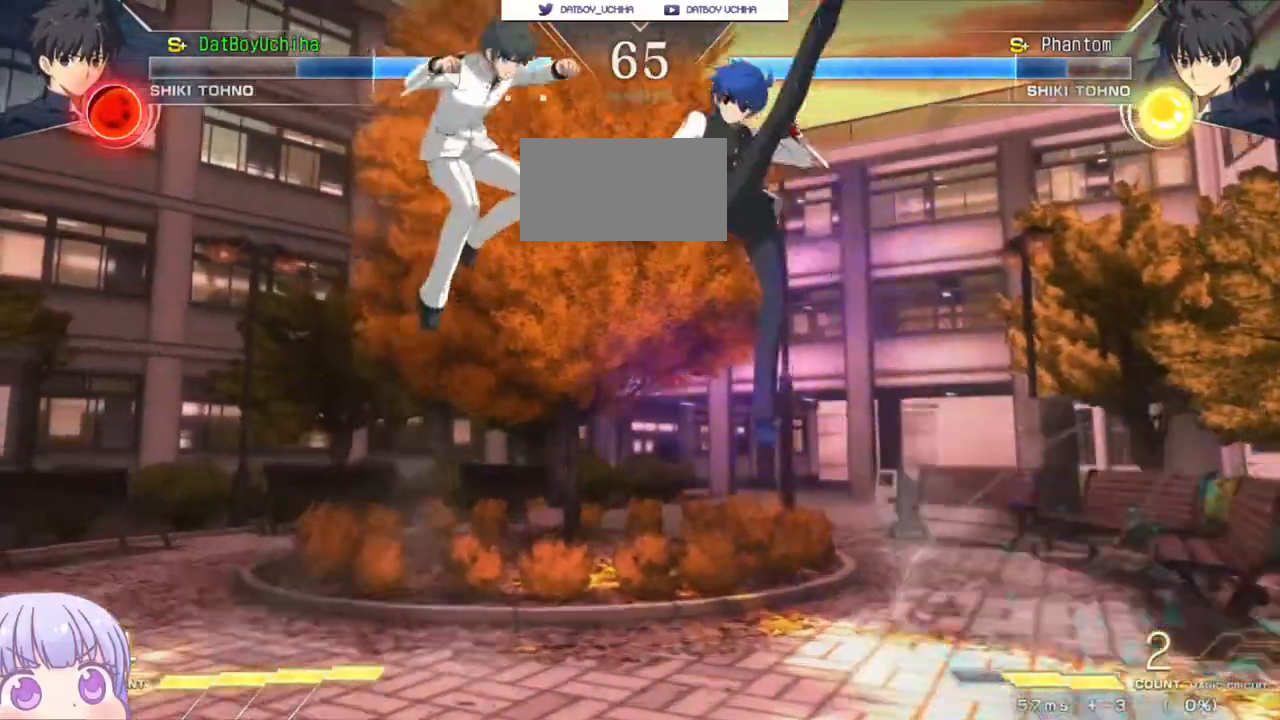
{"dt_ms": 500, "buttons": [], "left_stick": "center", "events": [[417, "R1", "up"]]}
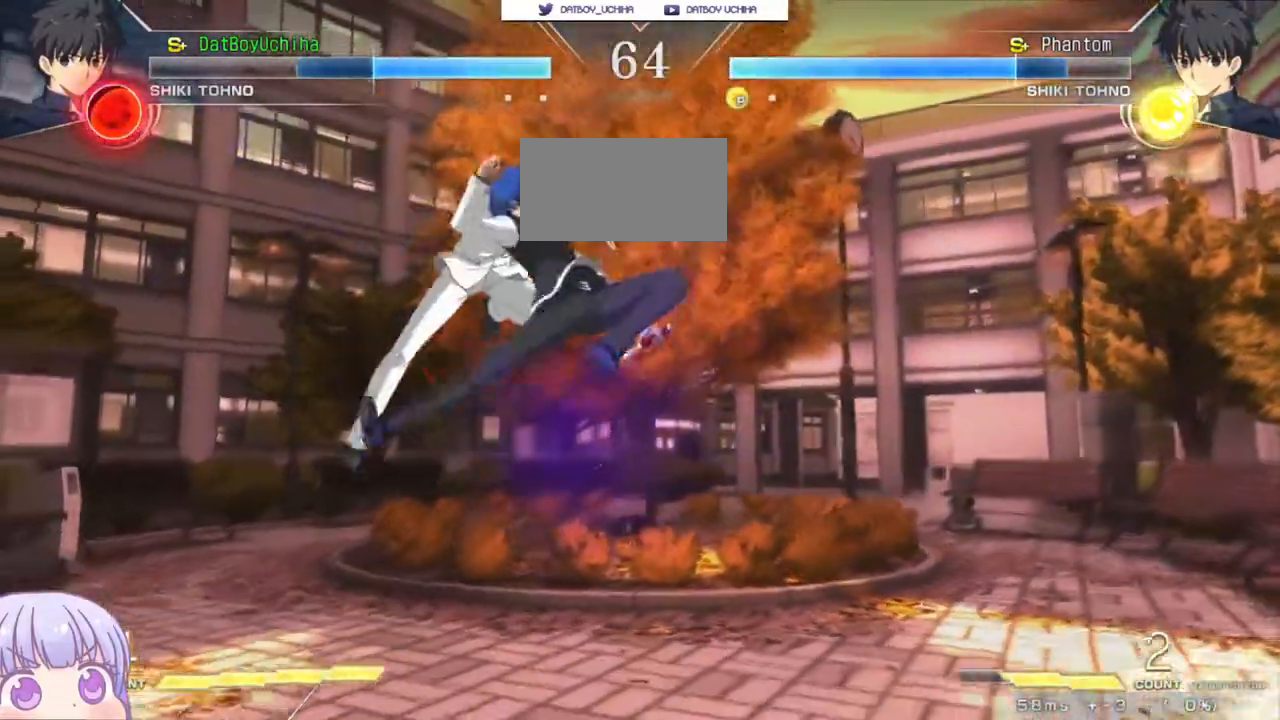
{"dt_ms": 500, "buttons": [], "left_stick": "down-right", "events": [[100, "left_stick", "down-right"], [150, "SQUARE", "down"], [217, "SQUARE", "up"], [333, "SQUARE", "down"], [400, "SQUARE", "up"]]}
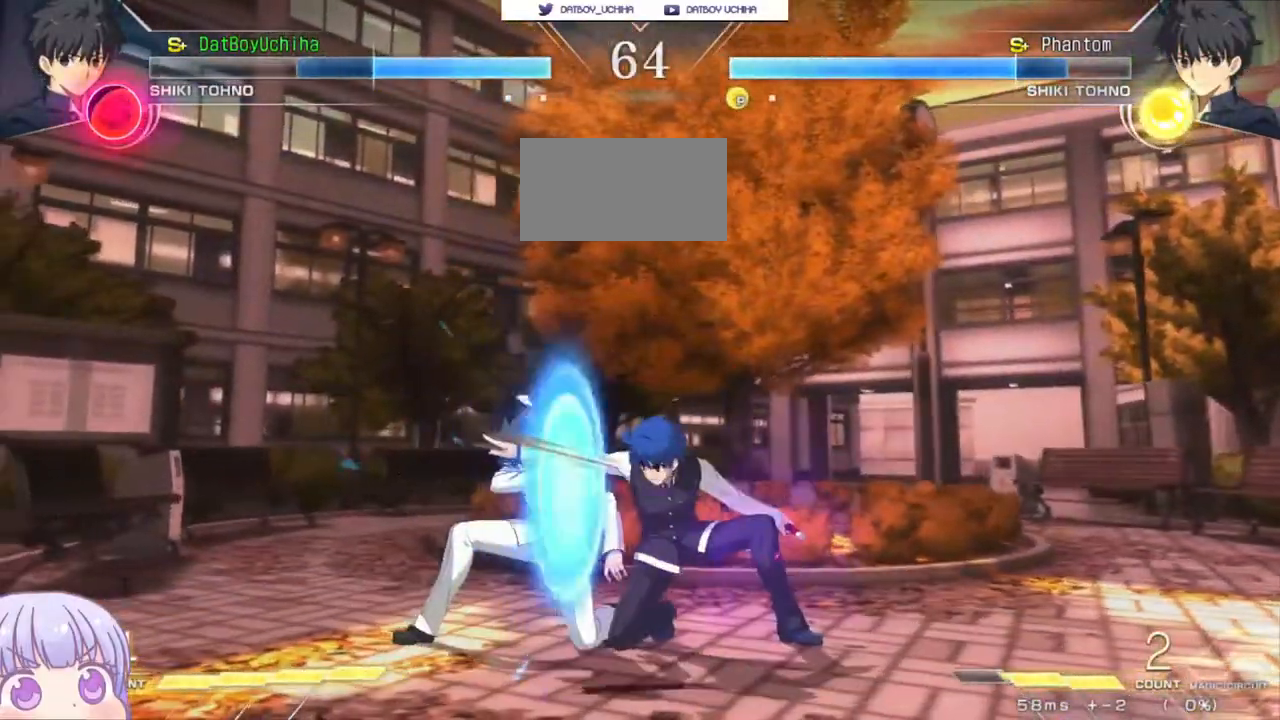
{"dt_ms": 500, "buttons": [], "left_stick": "center", "events": [[283, "left_stick", "up-left"], [317, "CIRCLE", "down"], [400, "CIRCLE", "up"], [467, "left_stick", "center"]]}
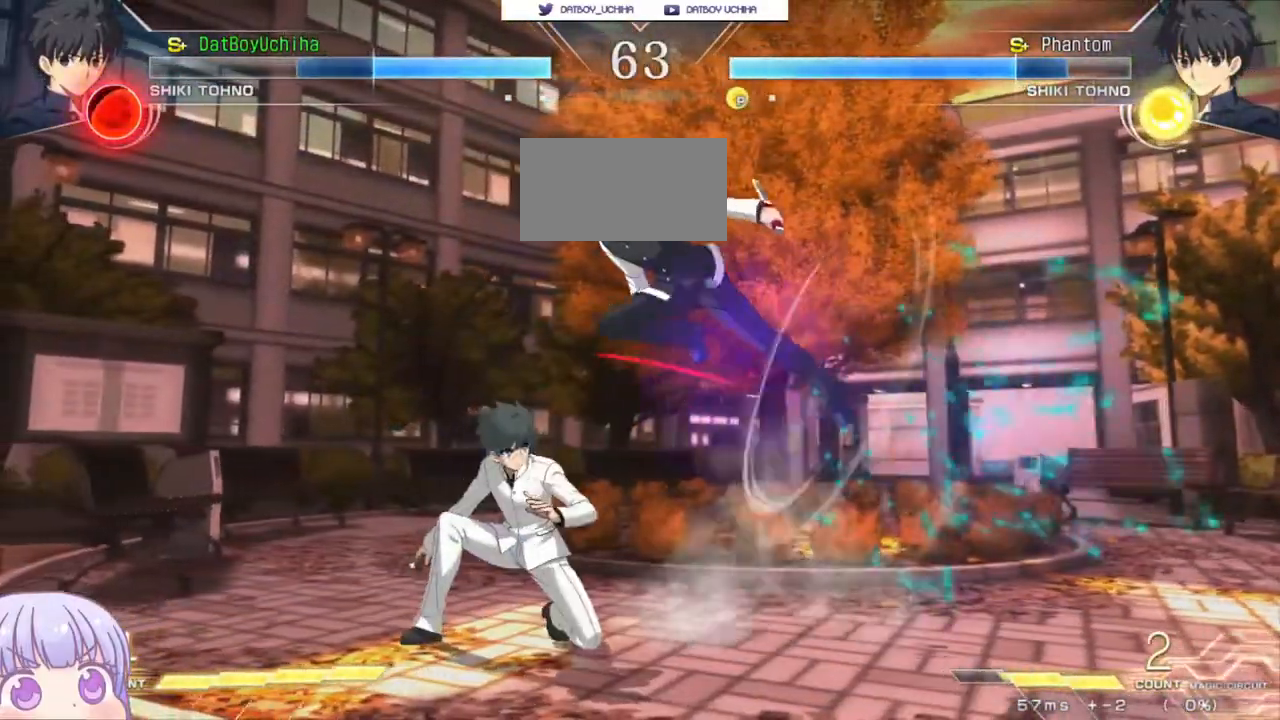
{"dt_ms": 500, "buttons": ["TRIANGLE"], "left_stick": "center", "events": [[33, "TRIANGLE", "down"], [83, "TRIANGLE", "up"], [467, "TRIANGLE", "down"]]}
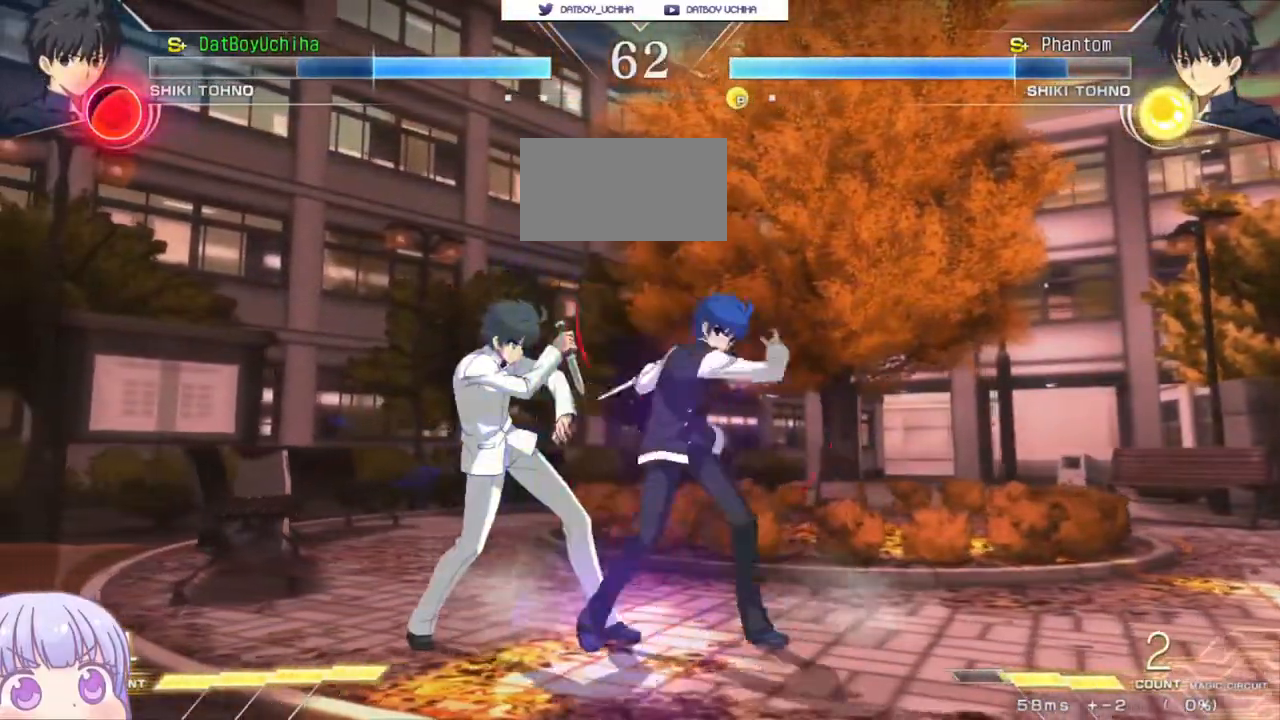
{"dt_ms": 500, "buttons": [], "left_stick": "right", "events": [[50, "TRIANGLE", "up"], [150, "left_stick", "right"], [250, "SQUARE", "down"], [300, "SQUARE", "up"]]}
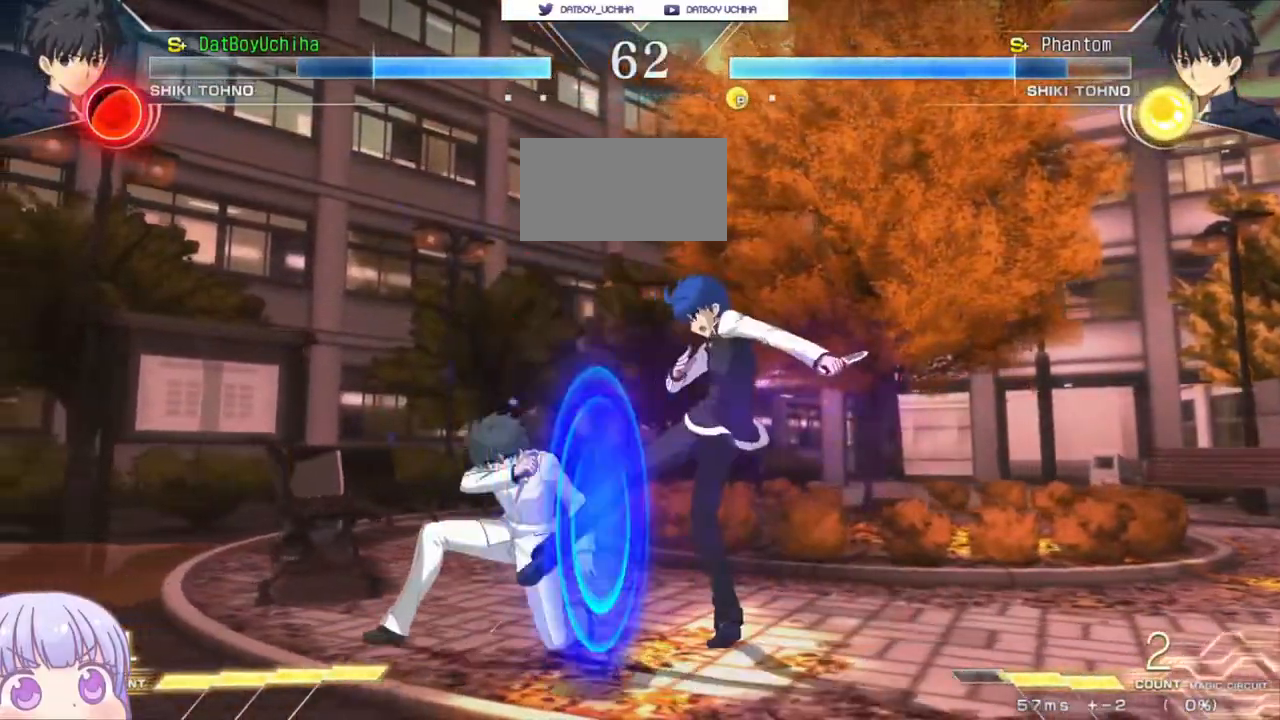
{"dt_ms": 500, "buttons": [], "left_stick": "down", "events": [[117, "R1", "down"], [150, "R1", "up"], [200, "left_stick", "center"], [283, "left_stick", "down"]]}
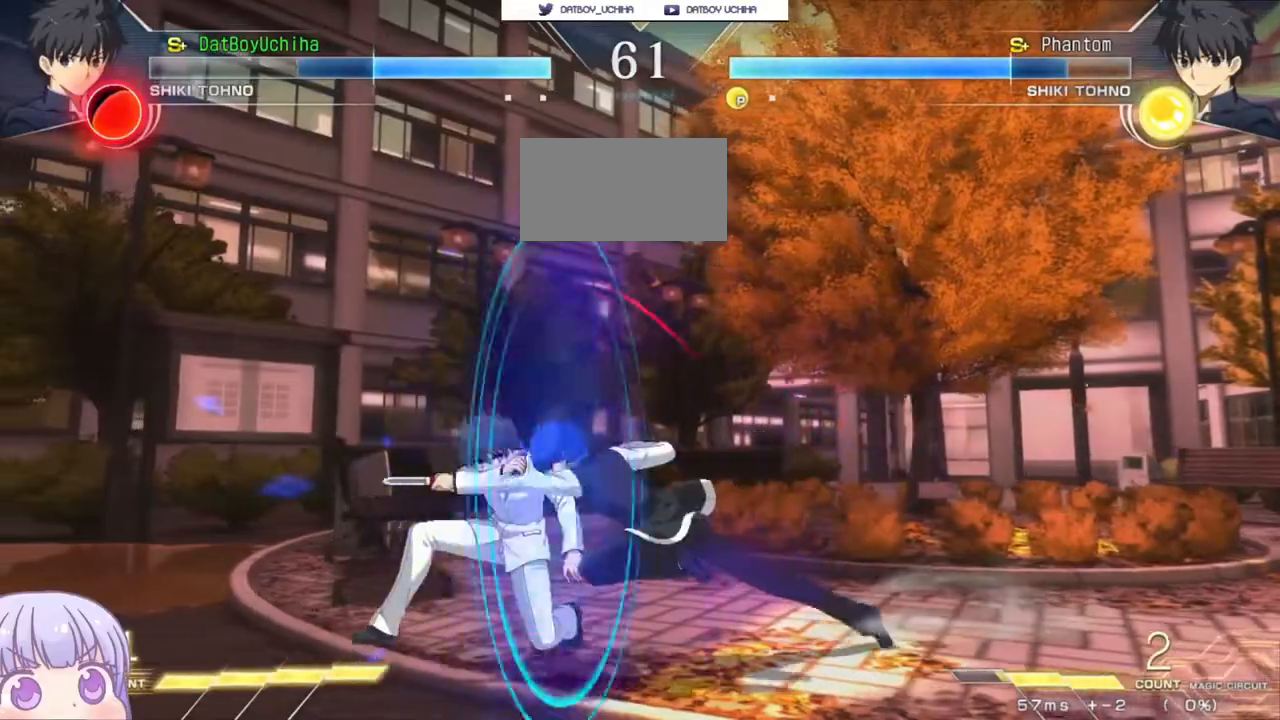
{"dt_ms": 500, "buttons": [], "left_stick": "down", "events": [[67, "TRIANGLE", "down"], [117, "TRIANGLE", "up"], [200, "left_stick", "center"], [467, "left_stick", "down"]]}
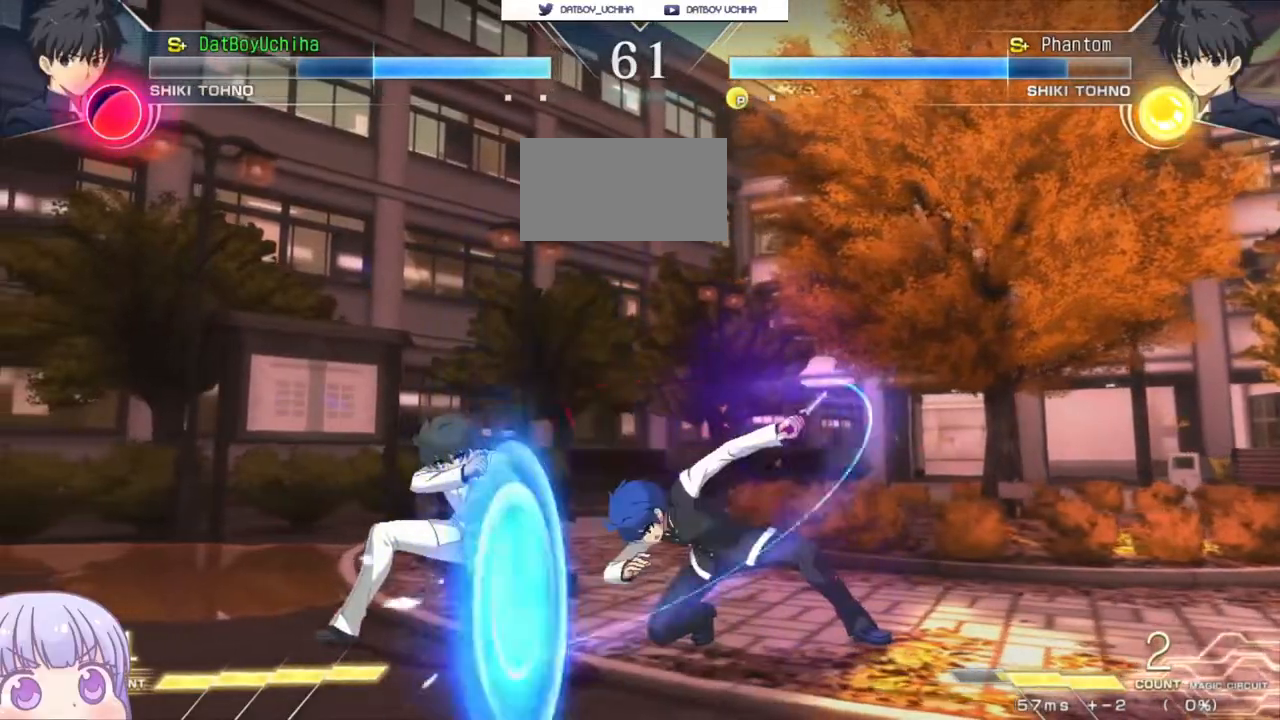
{"dt_ms": 500, "buttons": [], "left_stick": "center", "events": [[100, "left_stick", "center"], [117, "SQUARE", "down"], [167, "SQUARE", "up"], [250, "left_stick", "right"], [467, "left_stick", "center"]]}
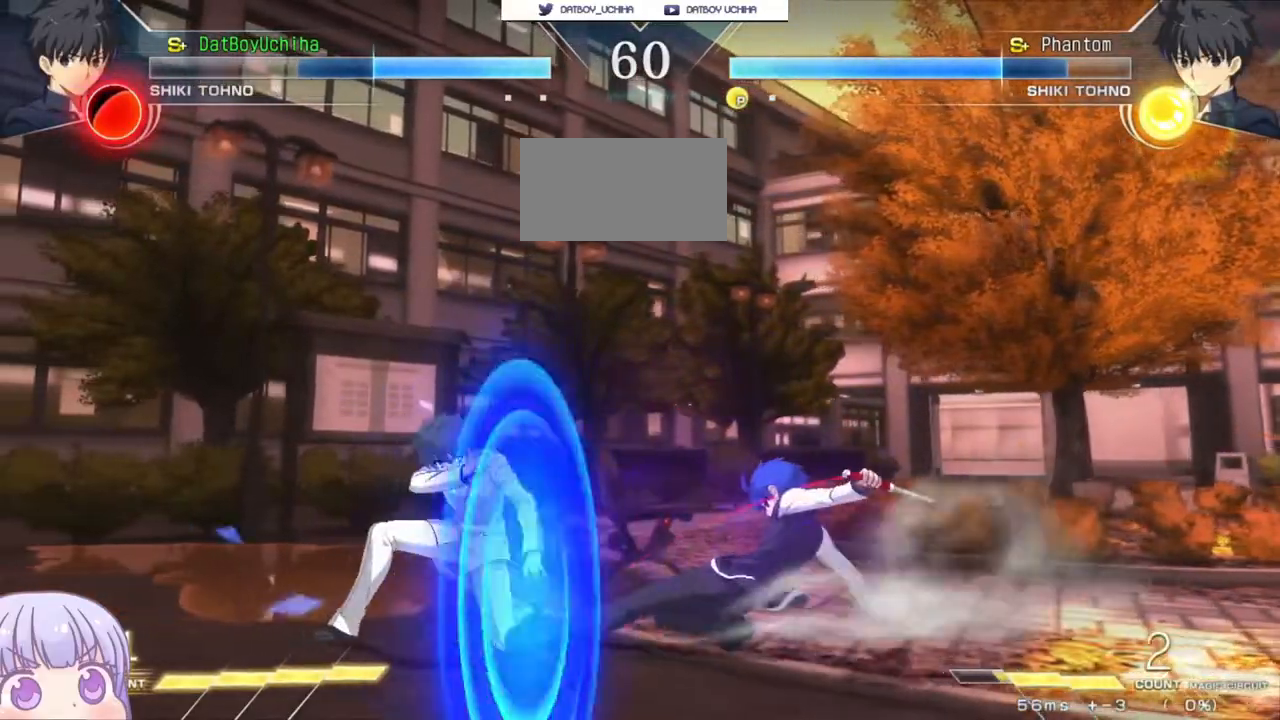
{"dt_ms": 500, "buttons": [], "left_stick": "center", "events": [[33, "SQUARE", "down"], [100, "SQUARE", "up"], [200, "left_stick", "right"], [333, "left_stick", "center"]]}
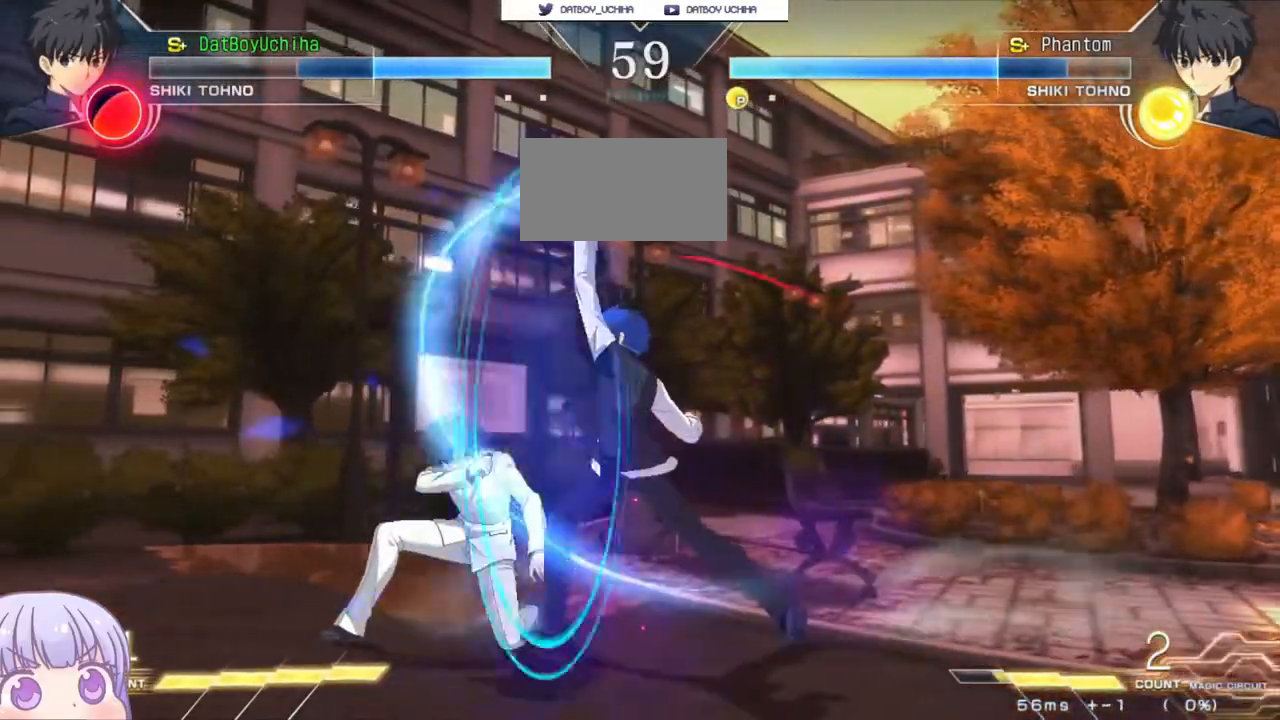
{"dt_ms": 500, "buttons": [], "left_stick": "down-right", "events": [[150, "left_stick", "down-right"]]}
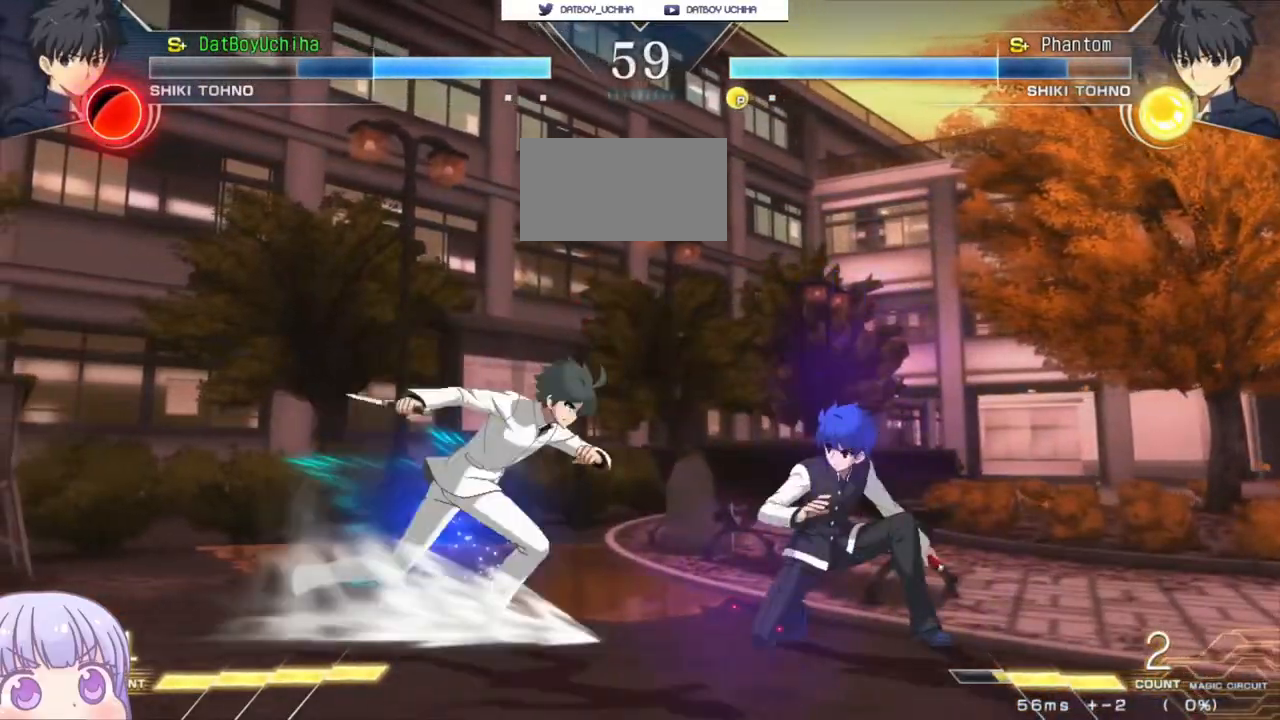
{"dt_ms": 500, "buttons": [], "left_stick": "down-right", "events": [[117, "left_stick", "right"], [183, "R1", "down"], [183, "TRIANGLE", "down"], [233, "R1", "up"], [233, "TRIANGLE", "up"], [367, "left_stick", "down-right"]]}
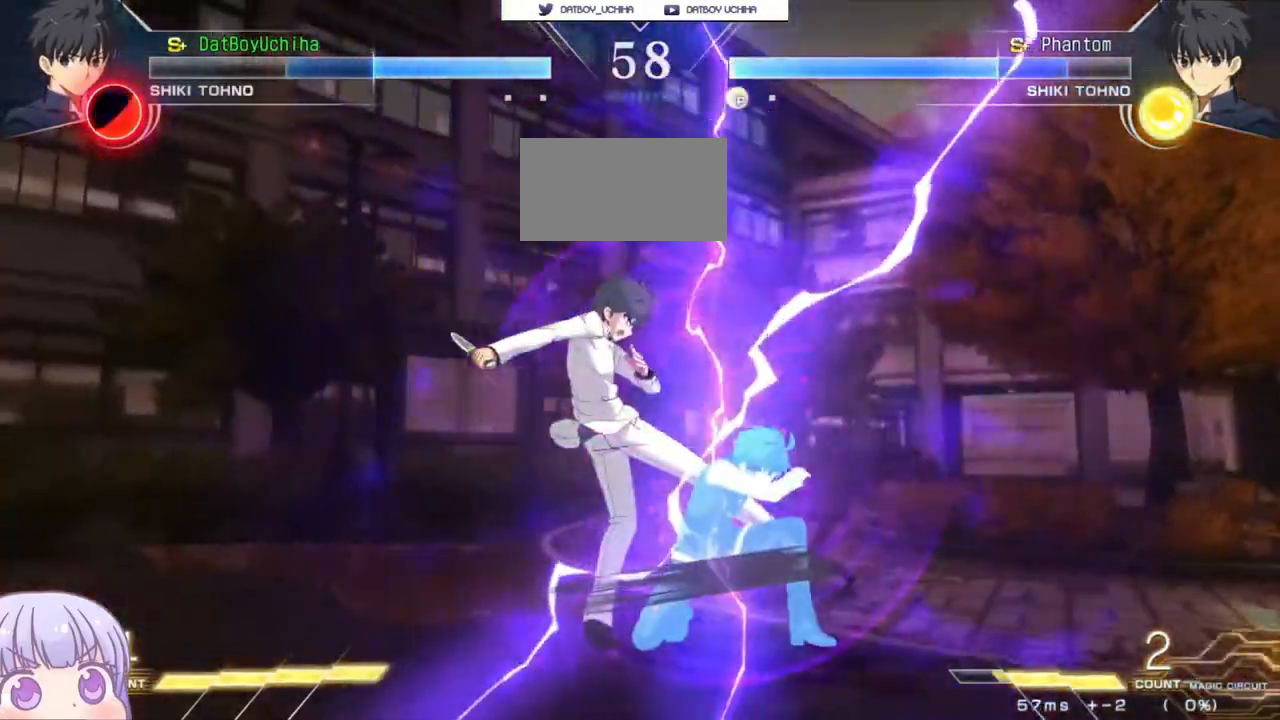
{"dt_ms": 500, "buttons": [], "left_stick": "center", "events": [[267, "left_stick", "center"]]}
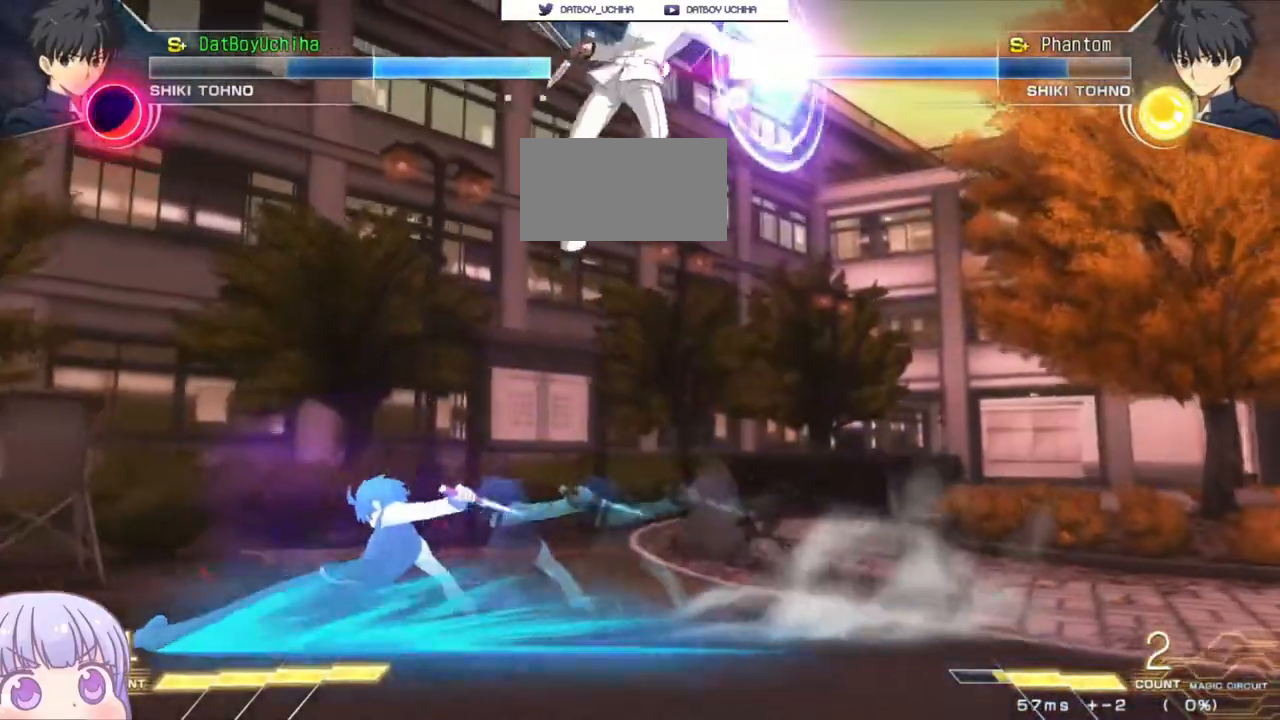
{"dt_ms": 500, "buttons": [], "left_stick": "right", "events": [[333, "left_stick", "right"], [400, "CIRCLE", "down"], [400, "TRIANGLE", "down"], [417, "TRIANGLE", "up"], [483, "CIRCLE", "up"]]}
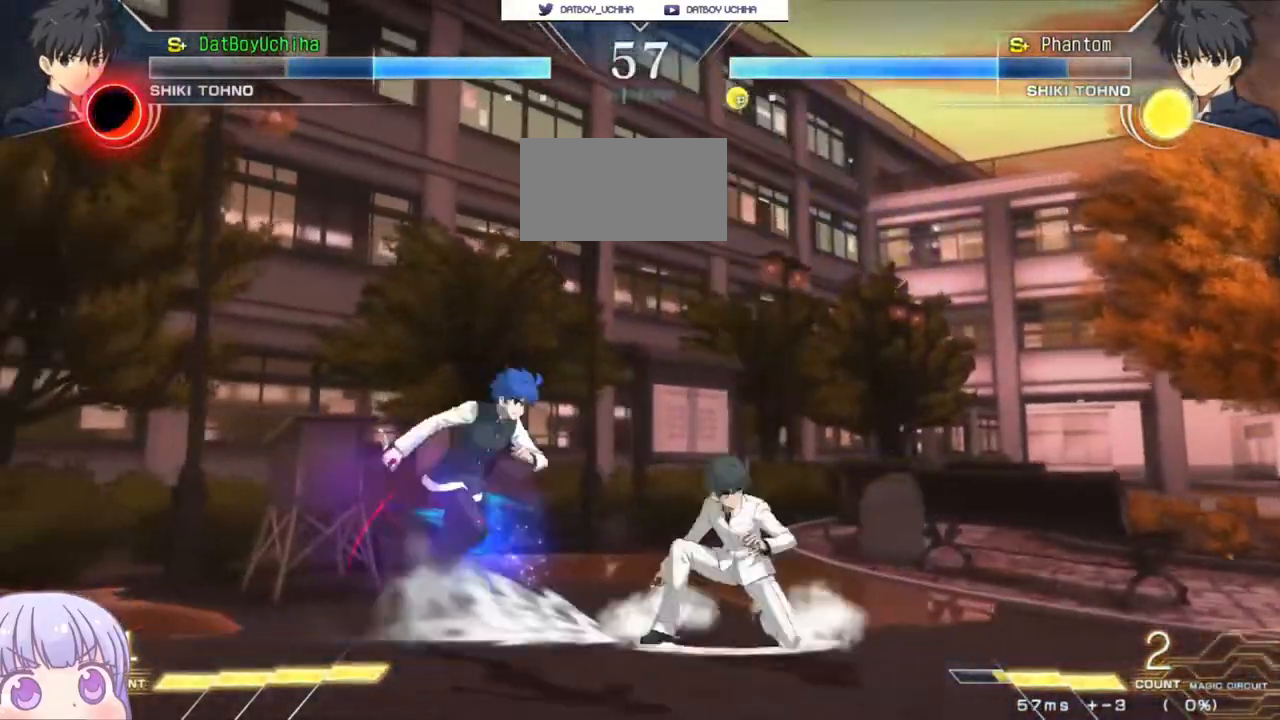
{"dt_ms": 500, "buttons": ["SQUARE"], "left_stick": "center", "events": [[100, "left_stick", "left"], [117, "CROSS", "down"], [117, "SQUARE", "down"], [200, "CROSS", "up"], [200, "SQUARE", "up"], [483, "left_stick", "center"], [500, "SQUARE", "down"]]}
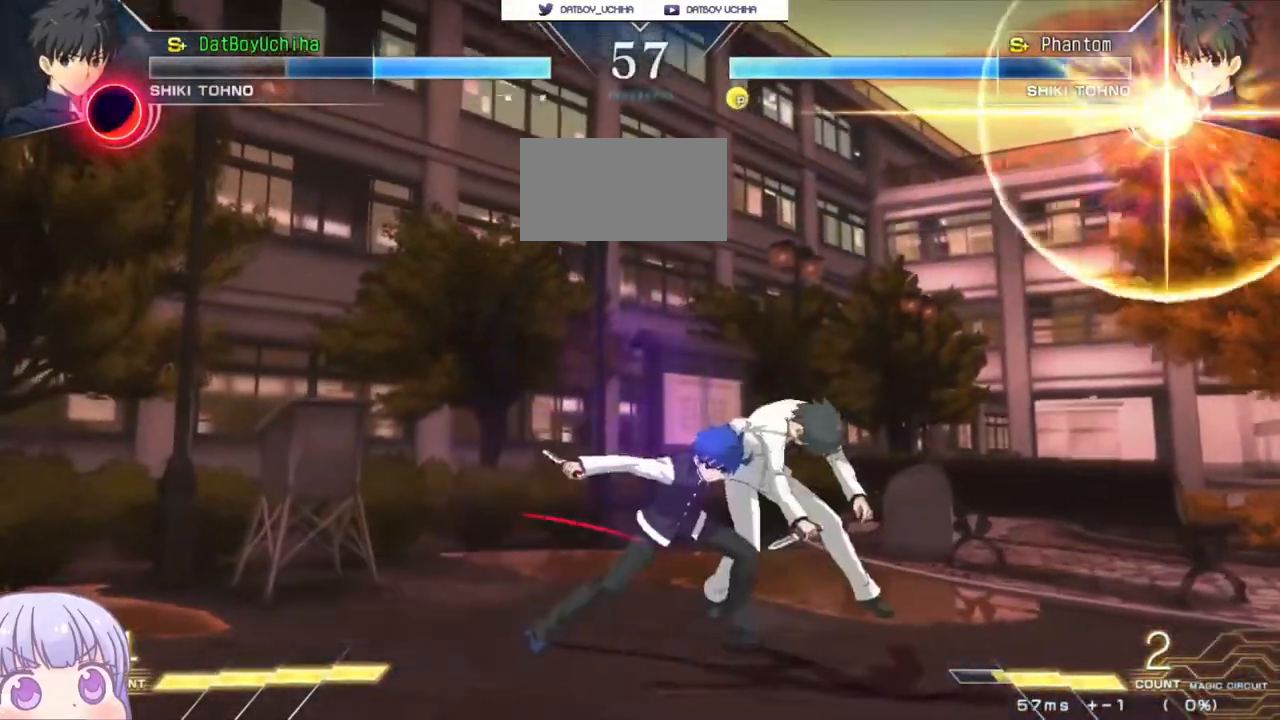
{"dt_ms": 500, "buttons": [], "left_stick": "center", "events": [[67, "SQUARE", "up"], [150, "SQUARE", "down"], [217, "SQUARE", "up"], [283, "SQUARE", "down"], [350, "SQUARE", "up"], [417, "SQUARE", "down"], [483, "SQUARE", "up"]]}
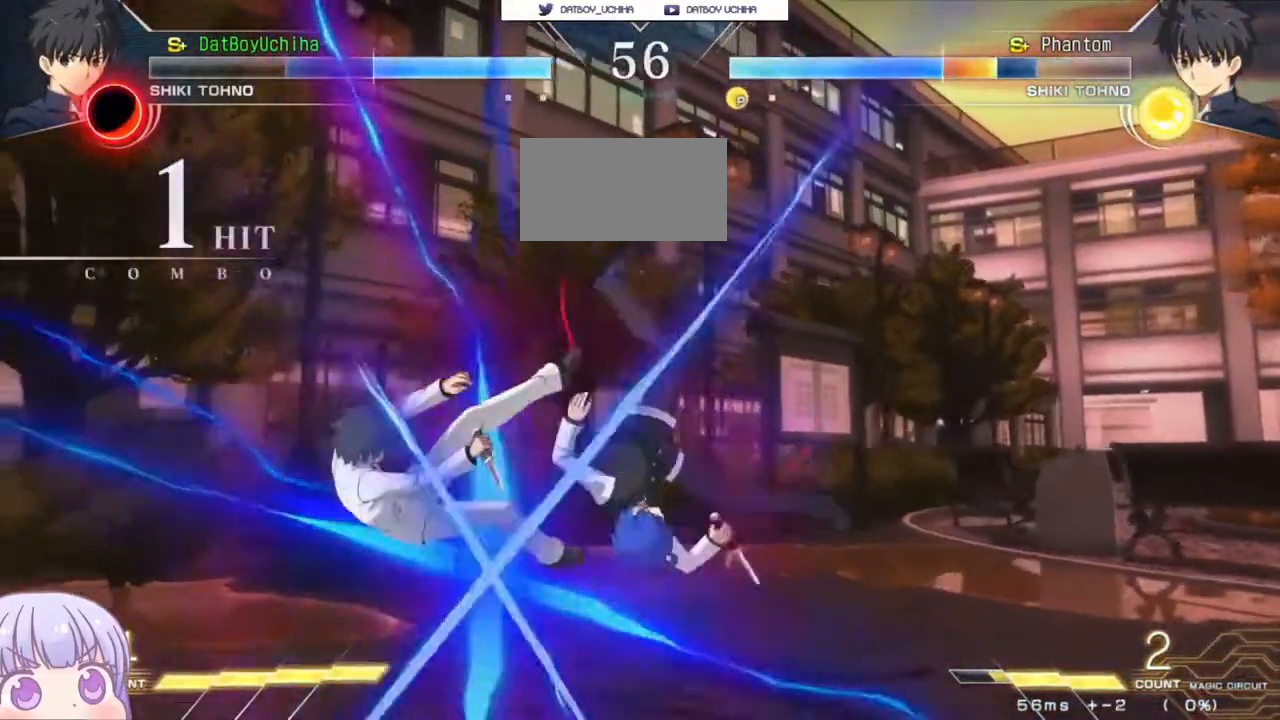
{"dt_ms": 500, "buttons": [], "left_stick": "down", "events": [[450, "left_stick", "down"]]}
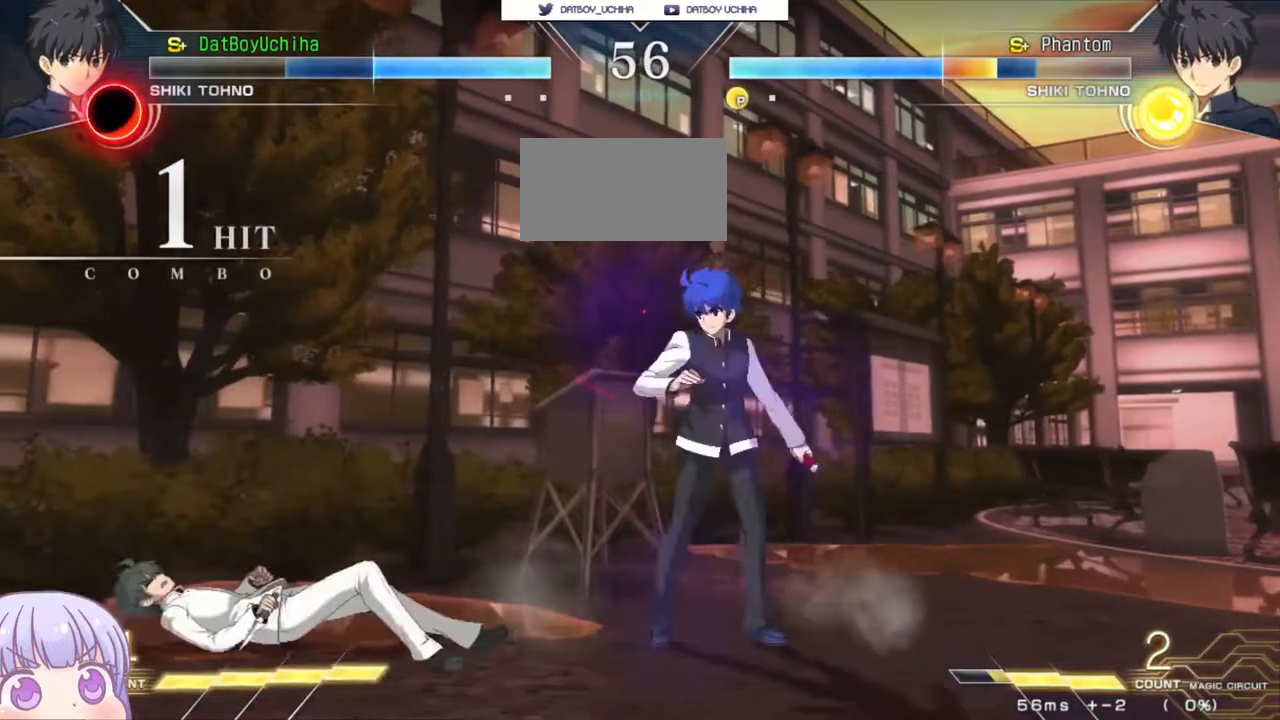
{"dt_ms": 500, "buttons": [], "left_stick": "down-right", "events": [[33, "SQUARE", "down"], [83, "SQUARE", "up"], [183, "left_stick", "left"], [200, "SQUARE", "down"], [233, "SQUARE", "up"], [233, "left_stick", "center"], [333, "left_stick", "down-right"]]}
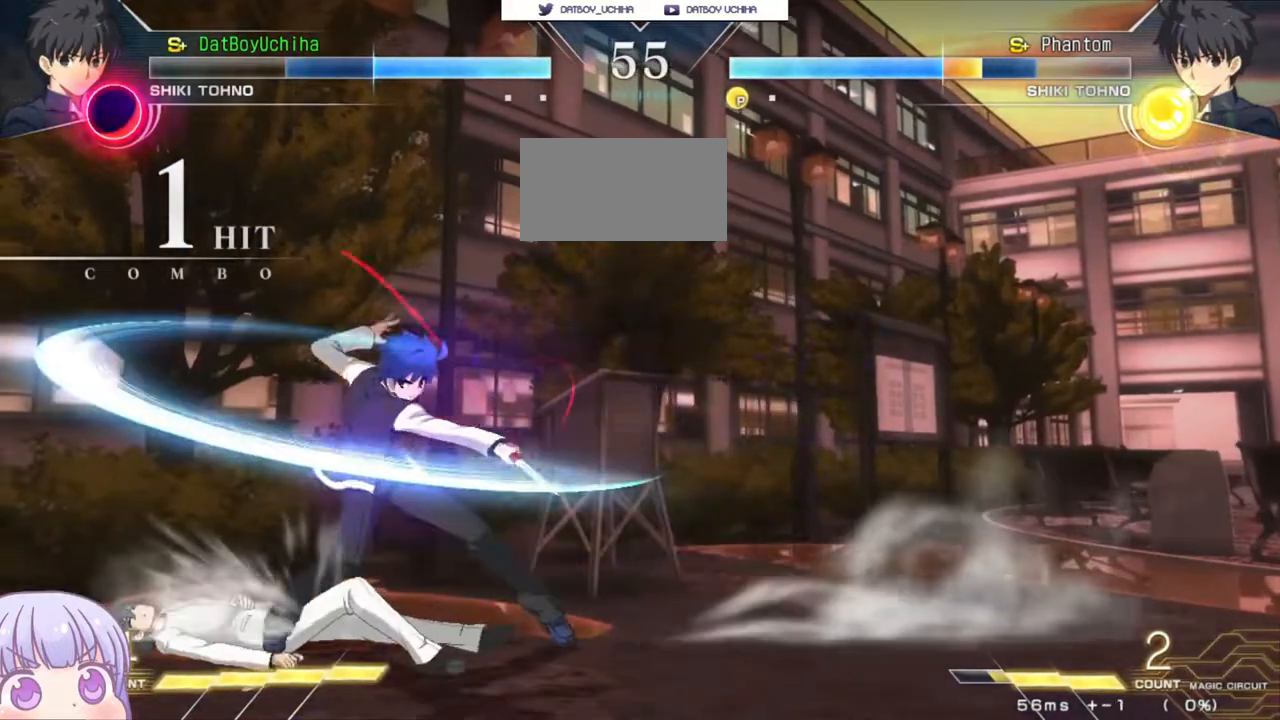
{"dt_ms": 500, "buttons": [], "left_stick": "down-right", "events": [[267, "SQUARE", "down"], [317, "SQUARE", "up"]]}
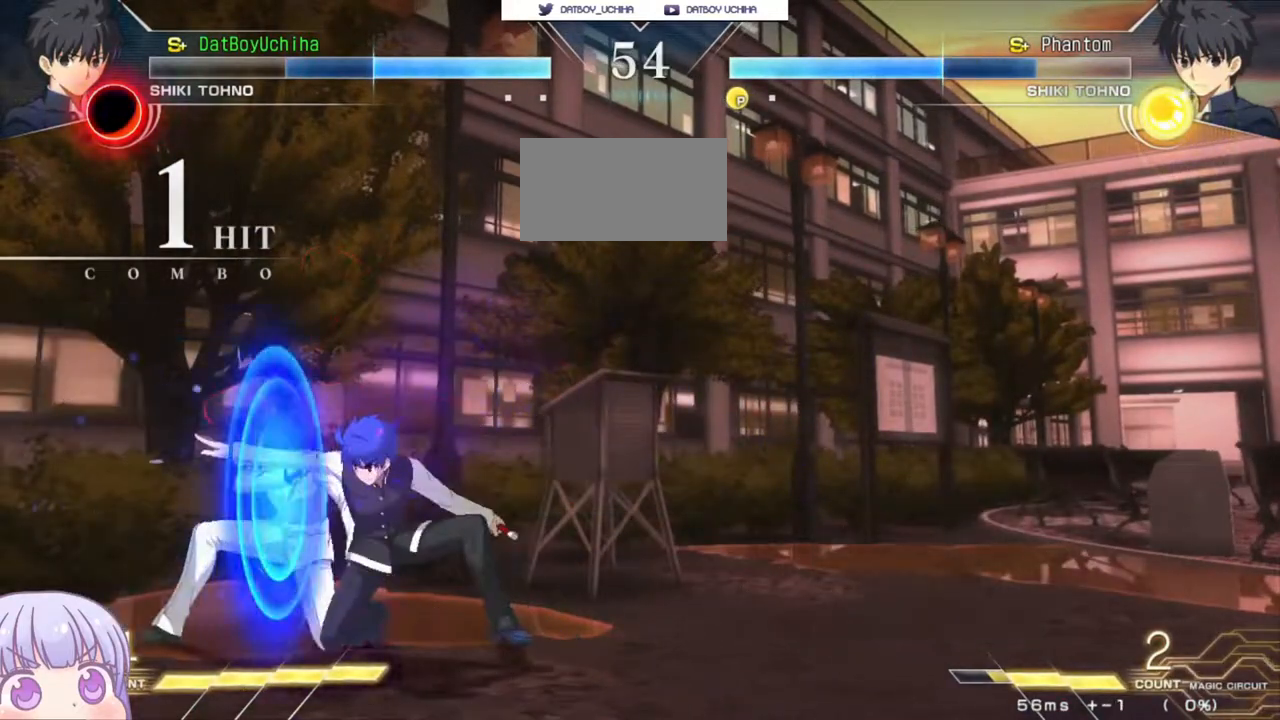
{"dt_ms": 500, "buttons": [], "left_stick": "center", "events": [[50, "R1", "down"], [100, "R1", "up"], [183, "left_stick", "center"], [350, "TRIANGLE", "down"], [400, "TRIANGLE", "up"]]}
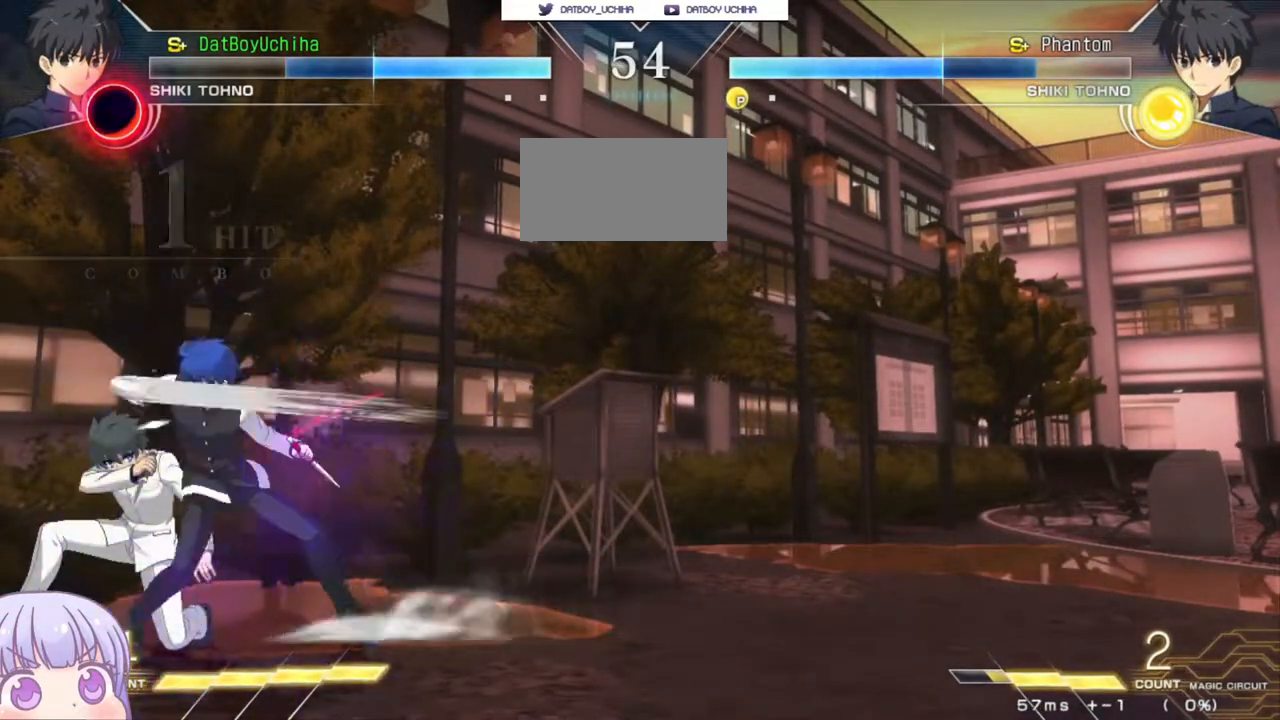
{"dt_ms": 500, "buttons": [], "left_stick": "right", "events": [[367, "left_stick", "right"], [400, "CIRCLE", "down"], [483, "CIRCLE", "up"]]}
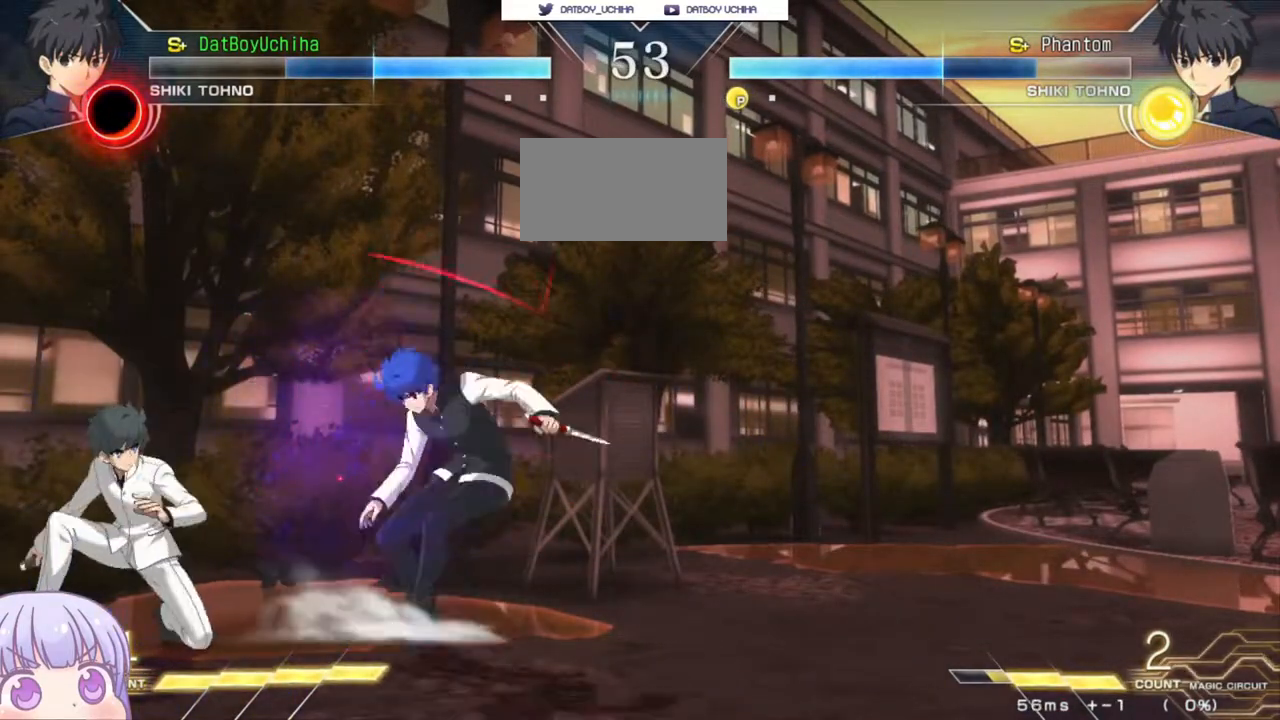
{"dt_ms": 500, "buttons": [], "left_stick": "up", "events": [[17, "left_stick", "center"], [317, "left_stick", "down"], [417, "left_stick", "up"]]}
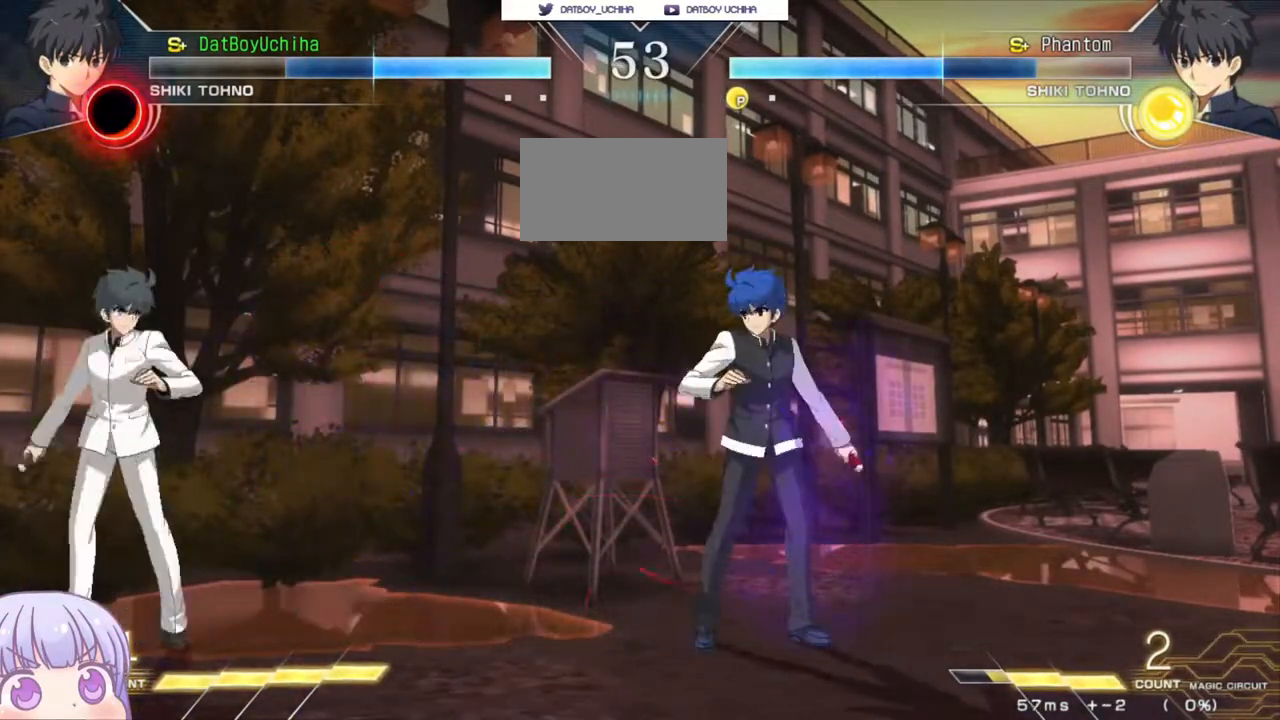
{"dt_ms": 500, "buttons": [], "left_stick": "right", "events": [[100, "left_stick", "center"], [250, "left_stick", "up"], [367, "left_stick", "right"]]}